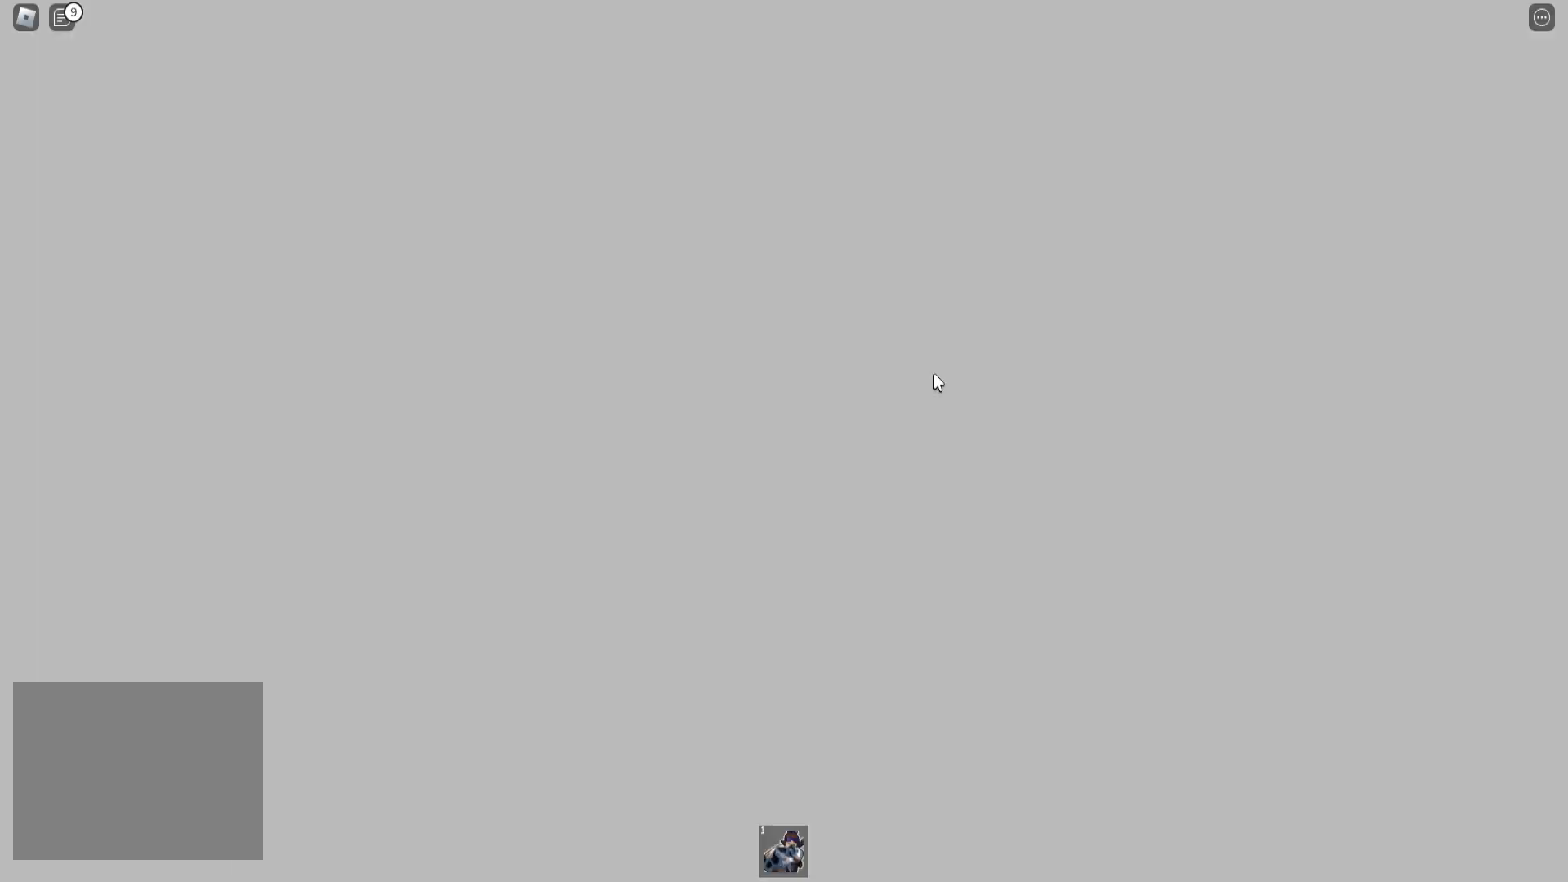
Gameplay with keyboard; each line is a JSON object with the keys held at the frame after it. "events" lists presses ("down") and releases ("up") of "a", "ctrl", "d", "e", "q", "s", "shift", "space" and "w" between this image and that frame as [ms after this image, input, new state], when the widget could be followed in between. No other keys are recorded. Mouse input is not recorded.
{"keys": [], "events": []}
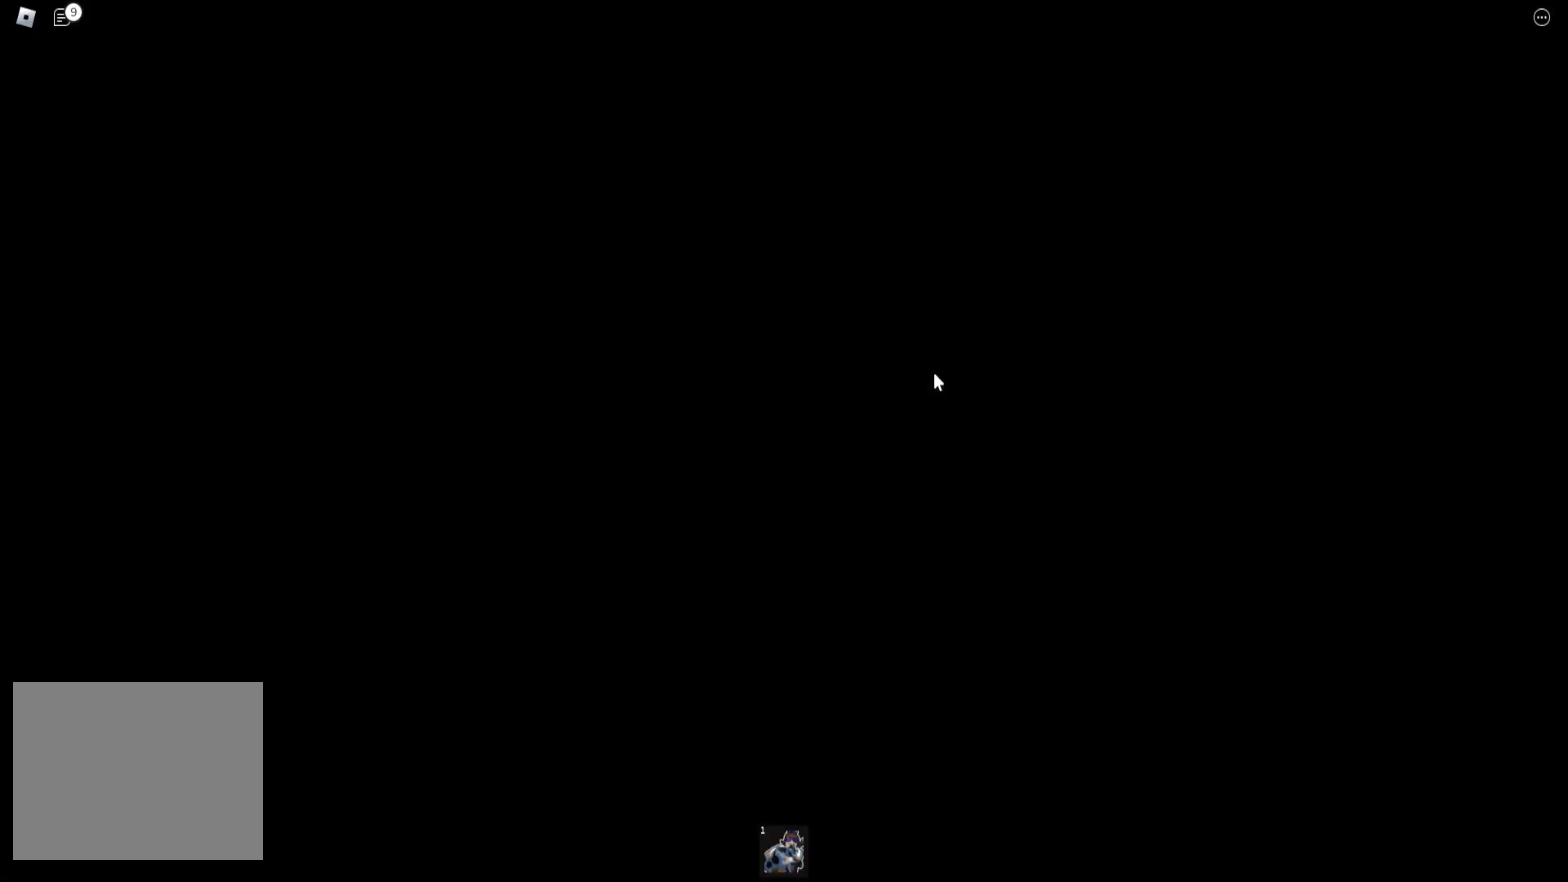
{"keys": [], "events": []}
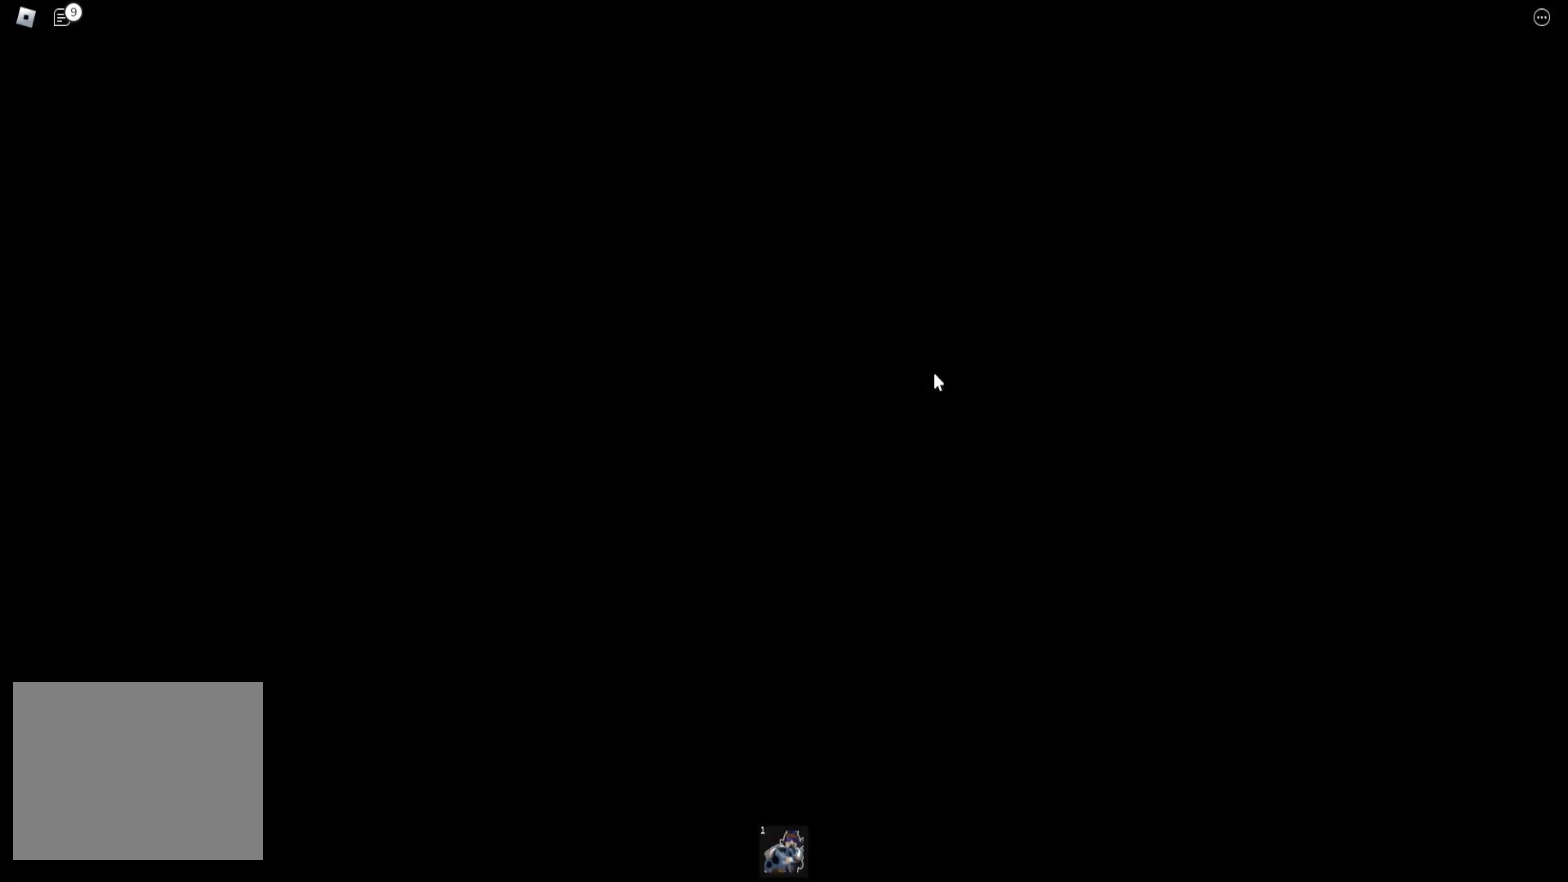
{"keys": [], "events": []}
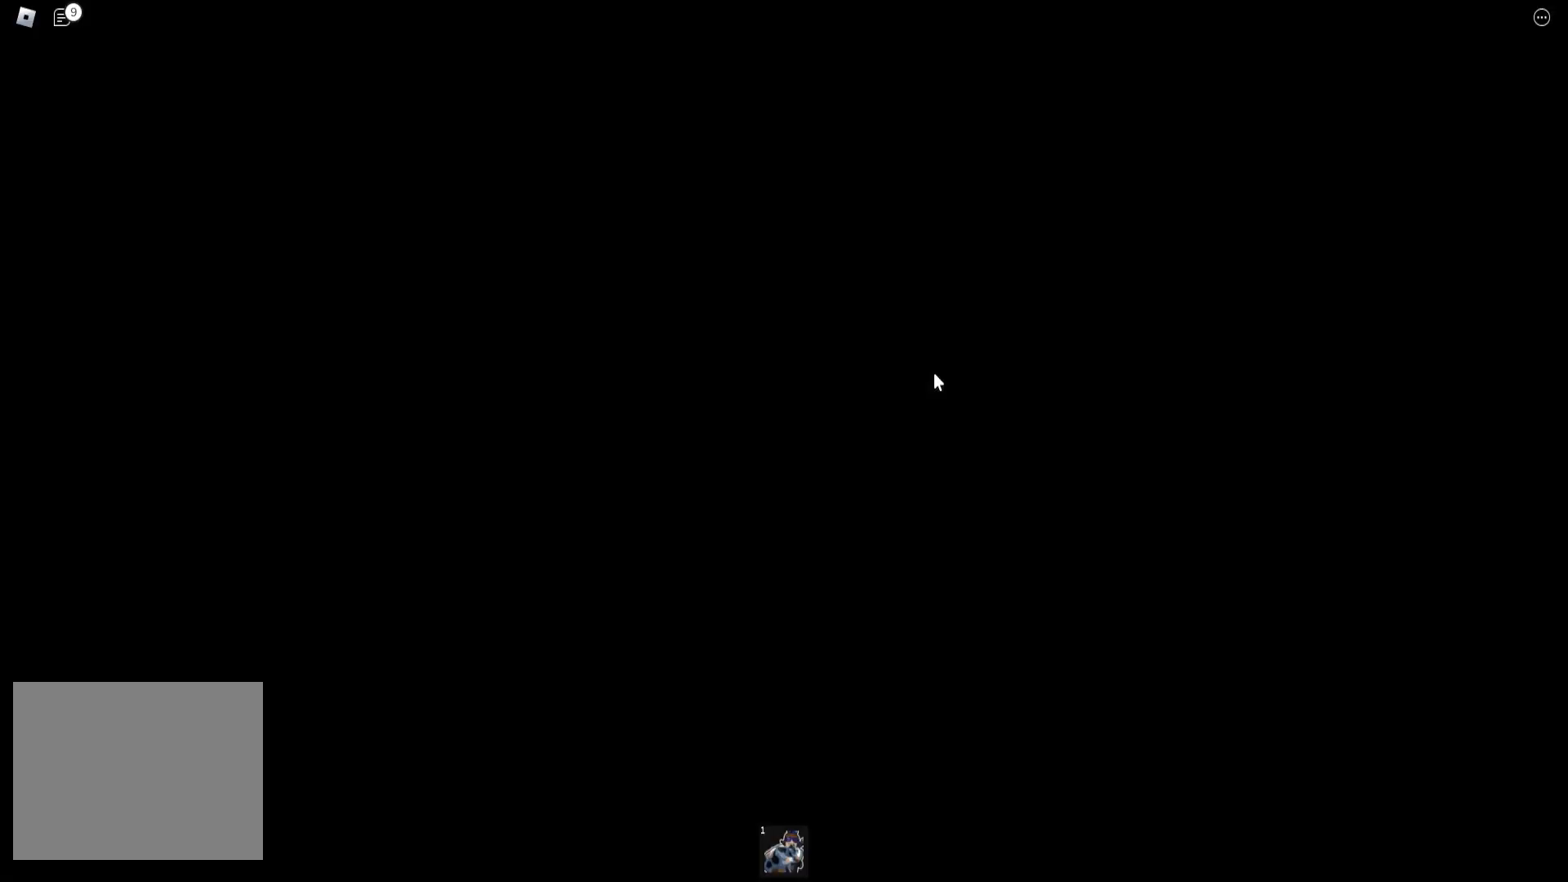
{"keys": [], "events": []}
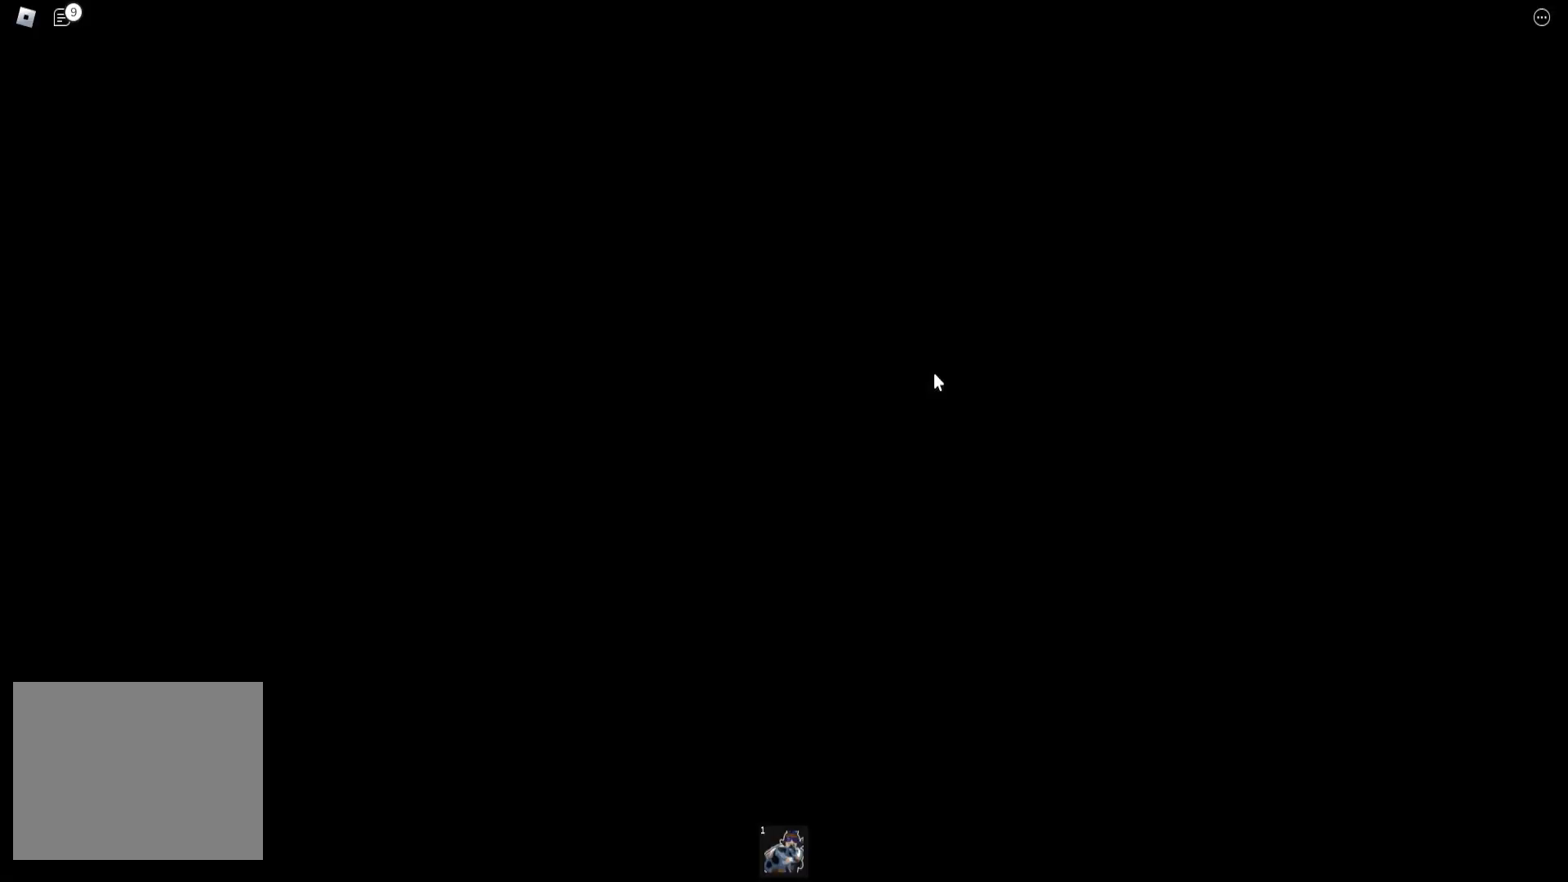
{"keys": [], "events": []}
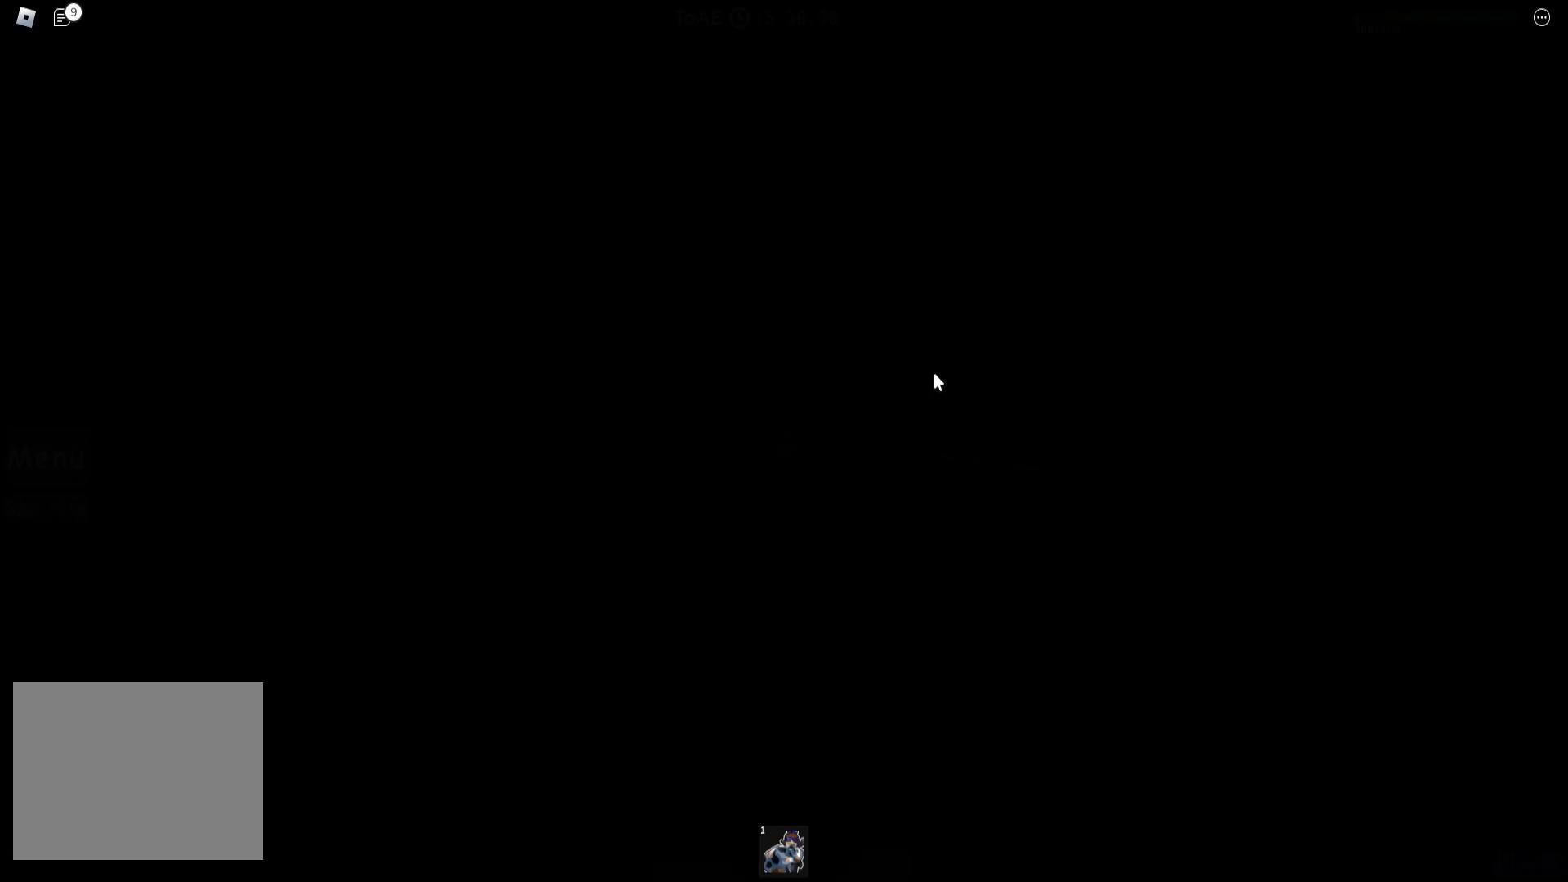
{"keys": [], "events": []}
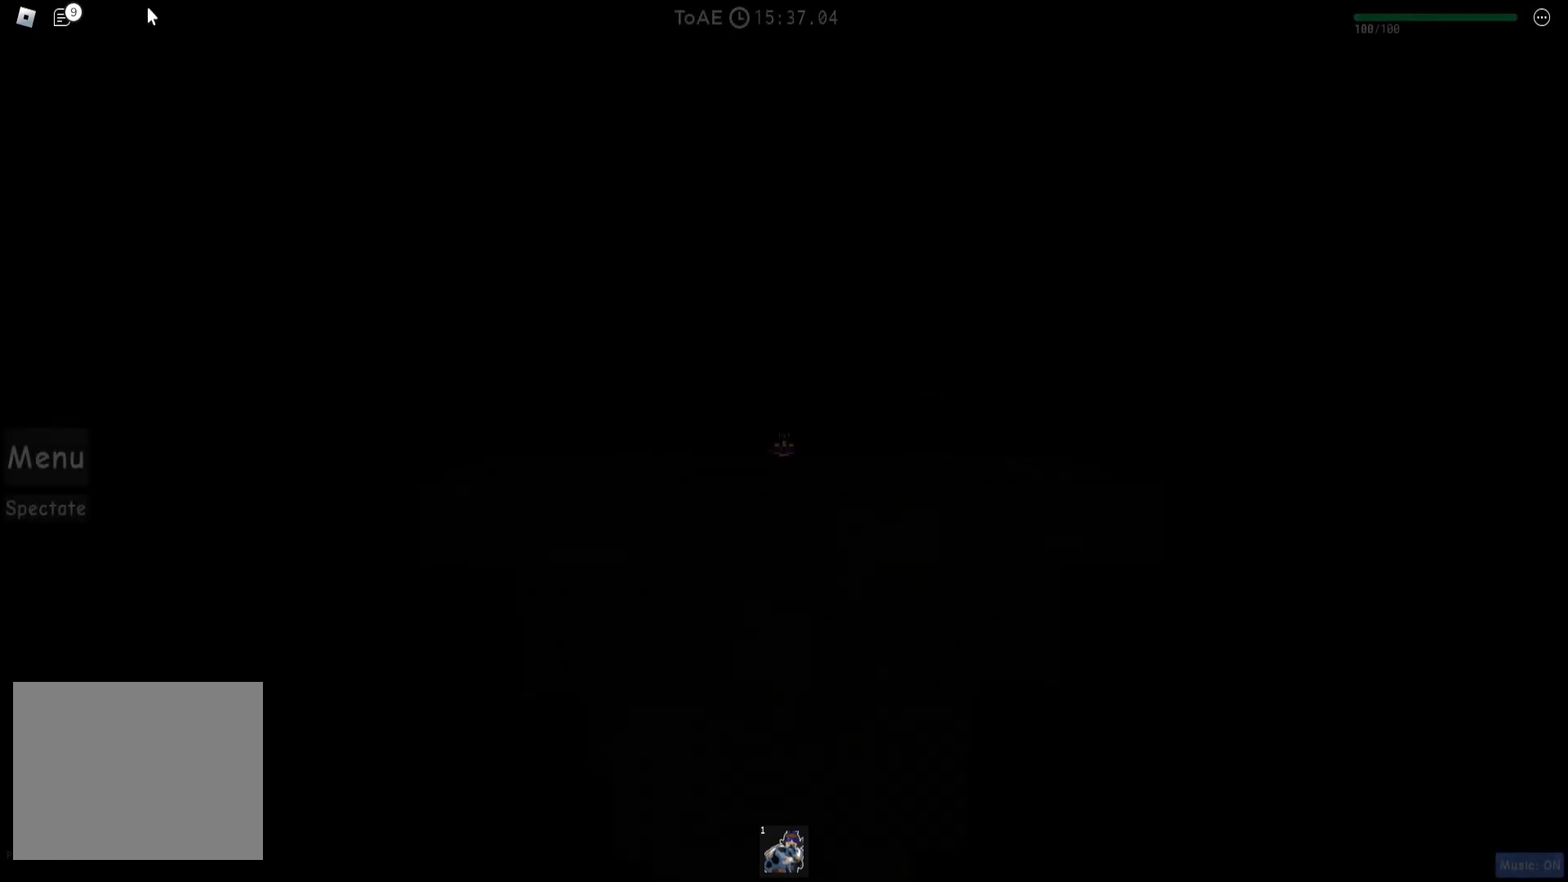
{"keys": [], "events": []}
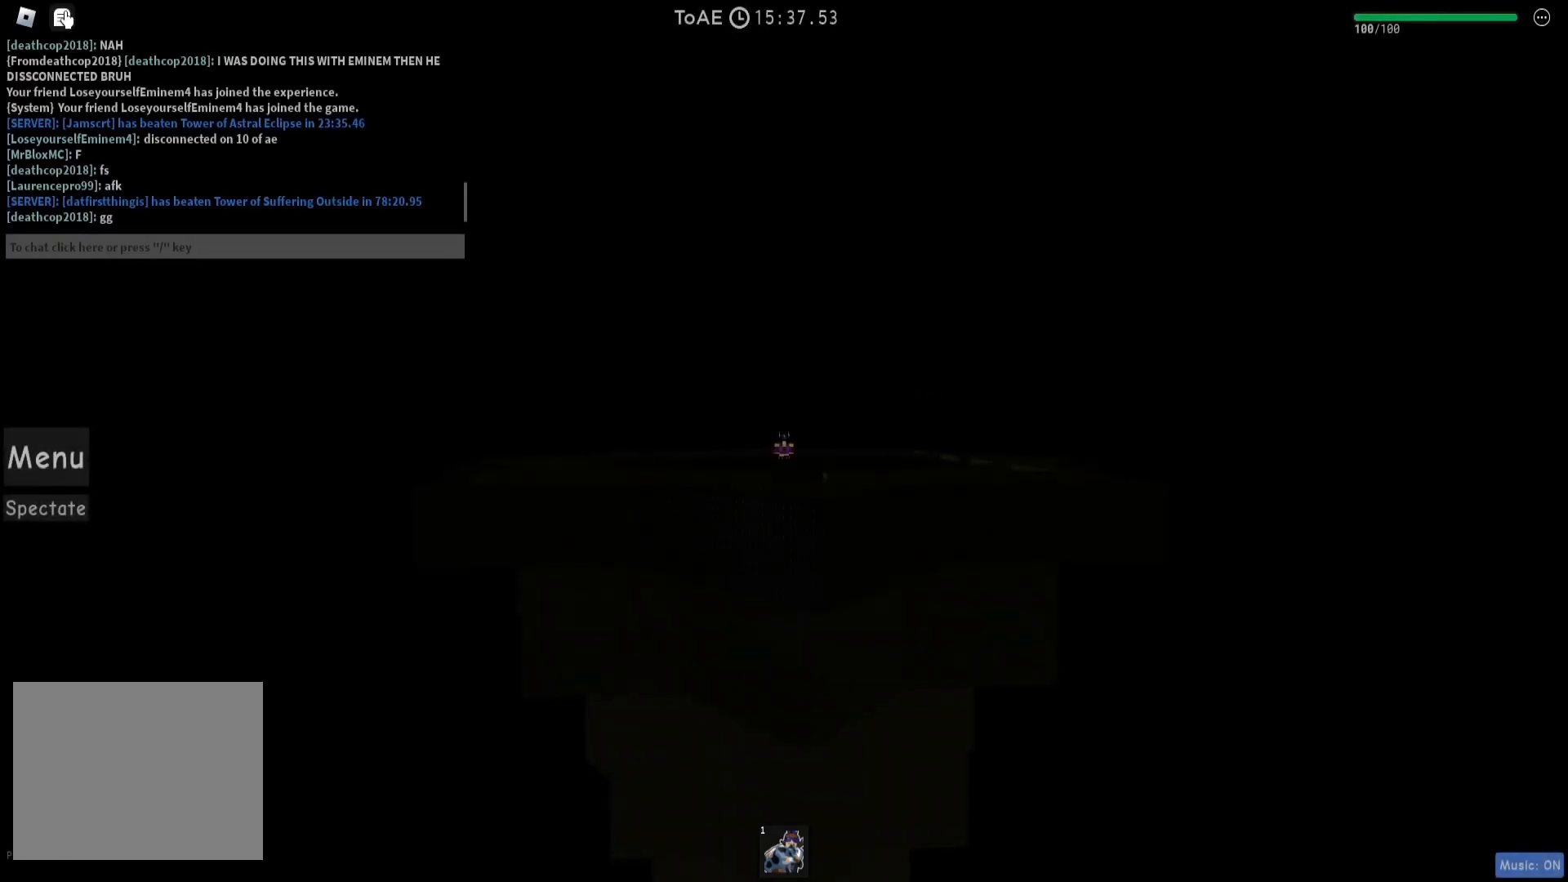
{"keys": [], "events": []}
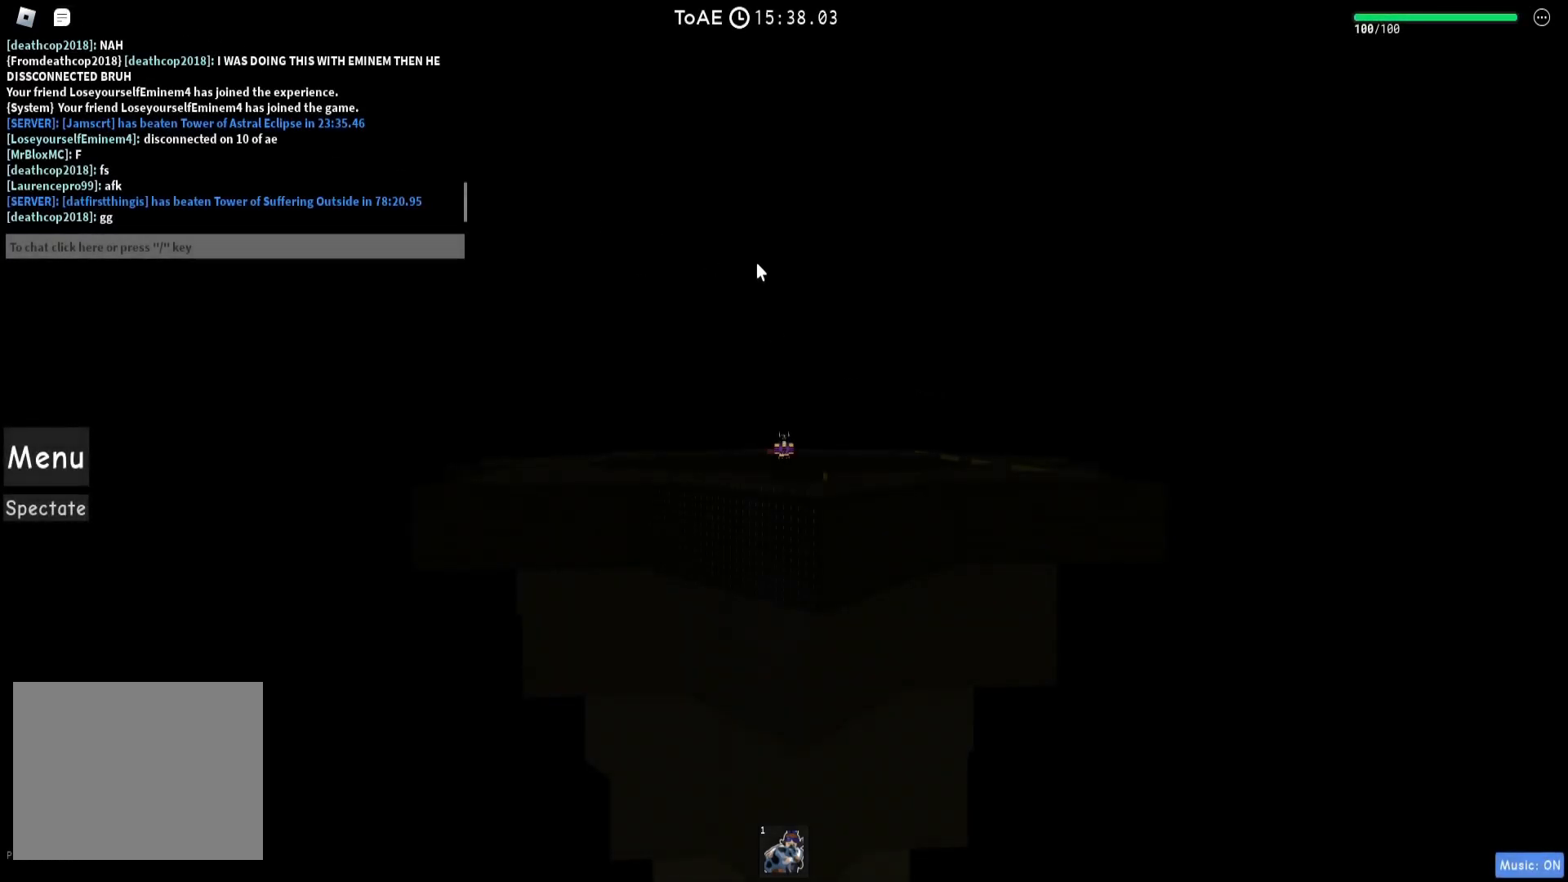
{"keys": [], "events": []}
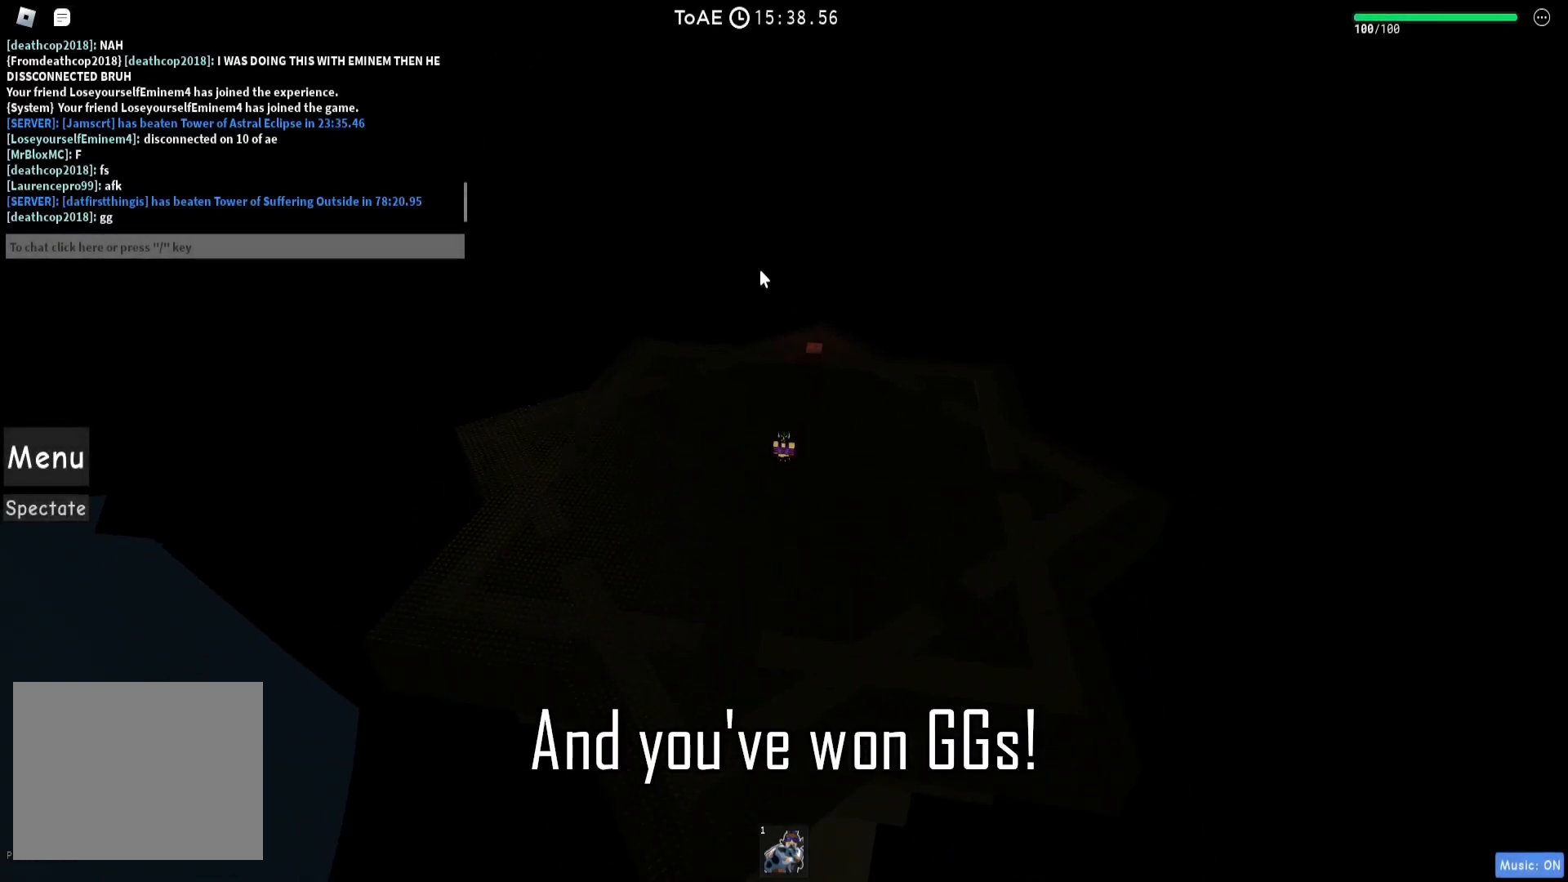
{"keys": [], "events": []}
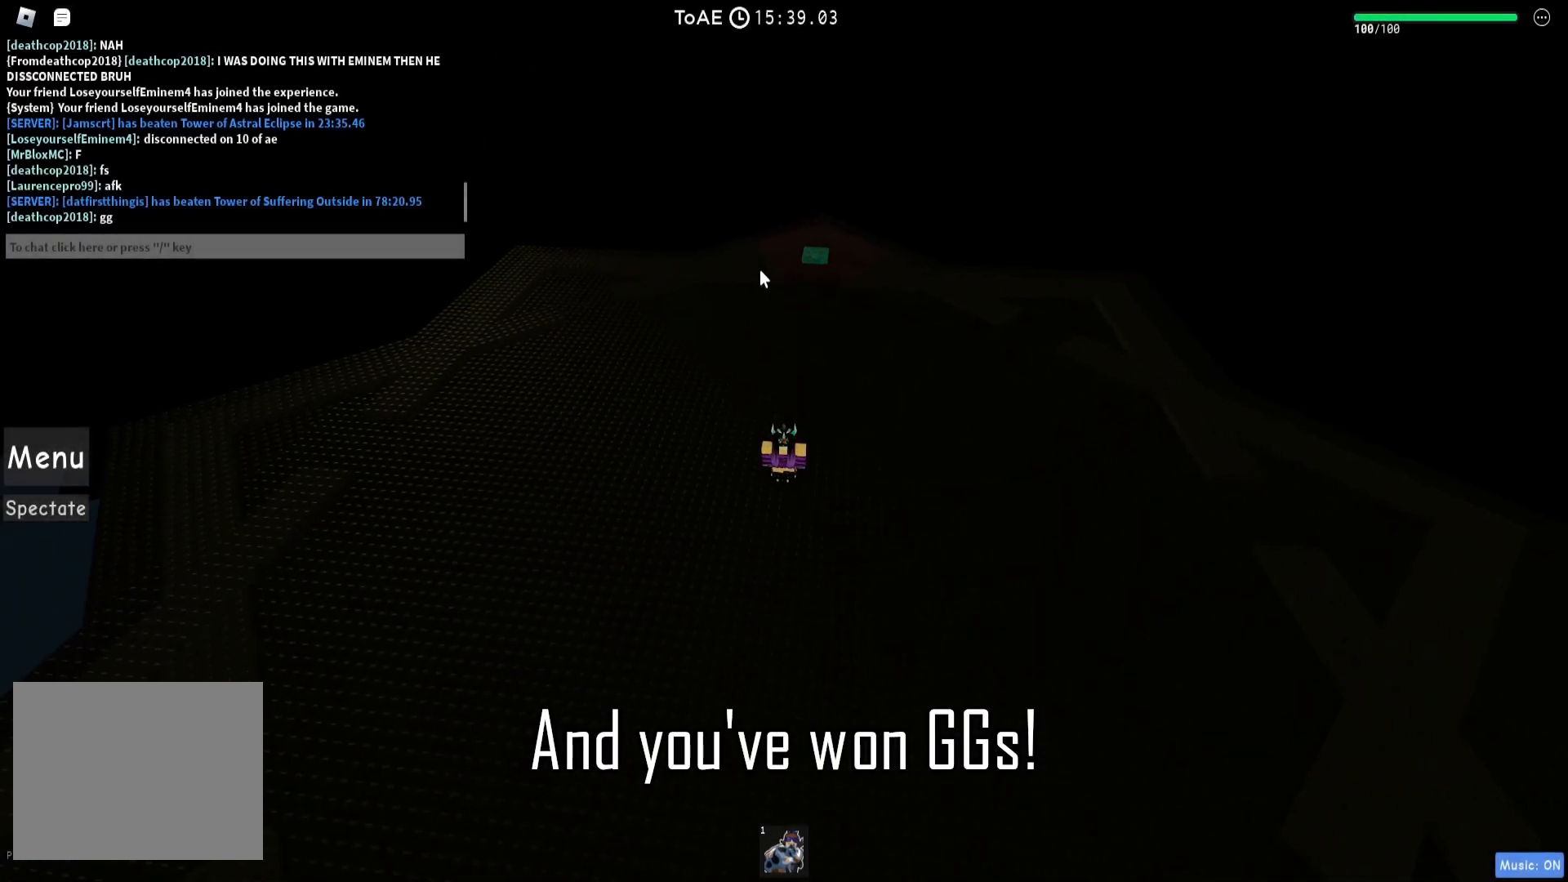
{"keys": ["w"], "events": [[117, "w", "down"]]}
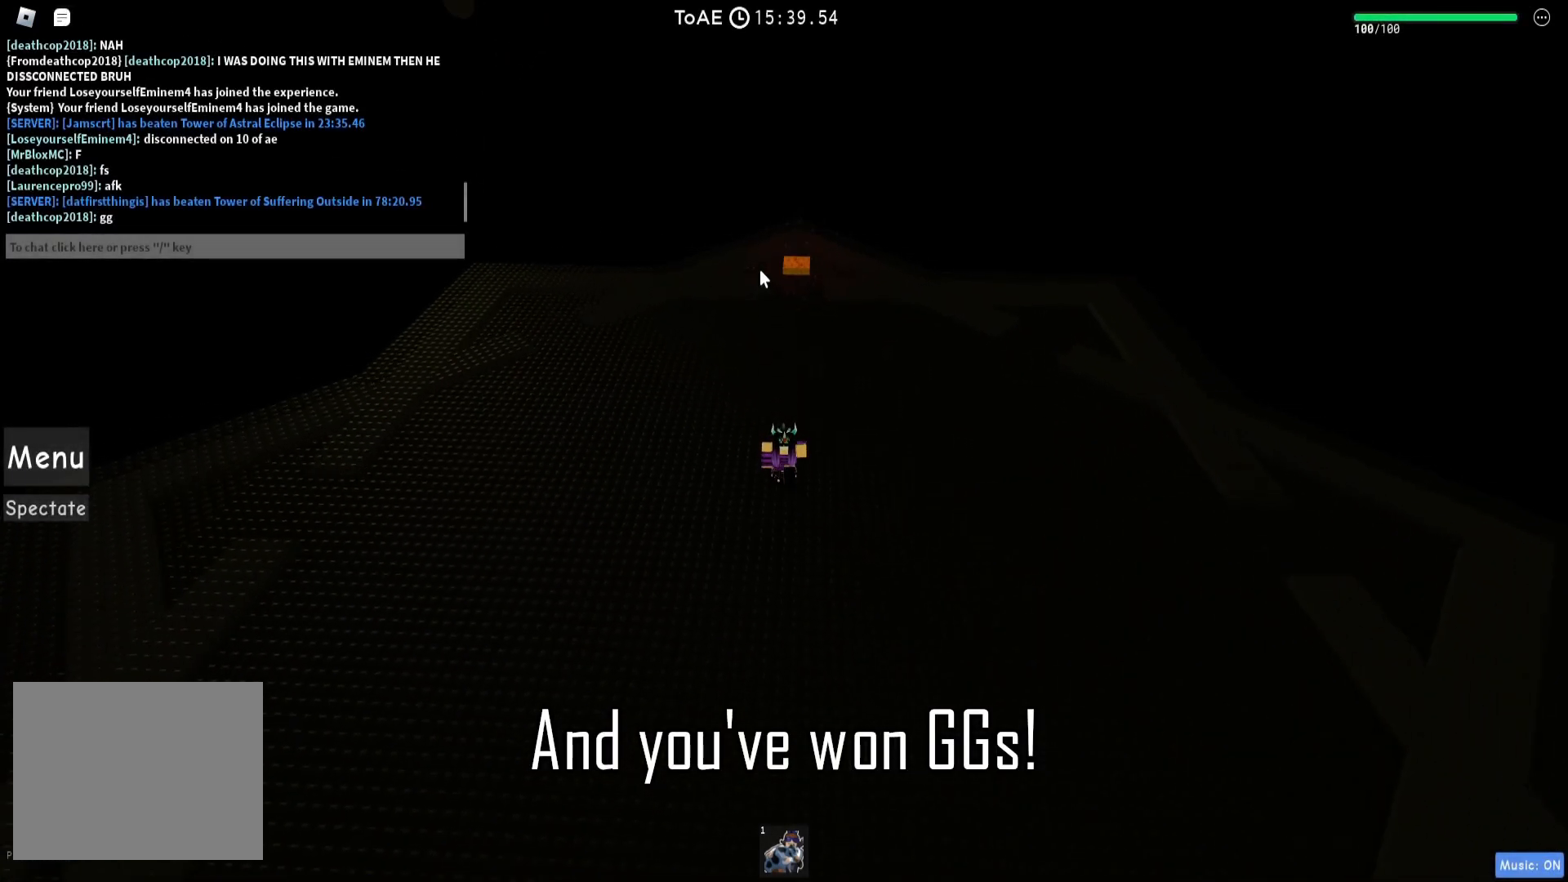
{"keys": ["w"], "events": []}
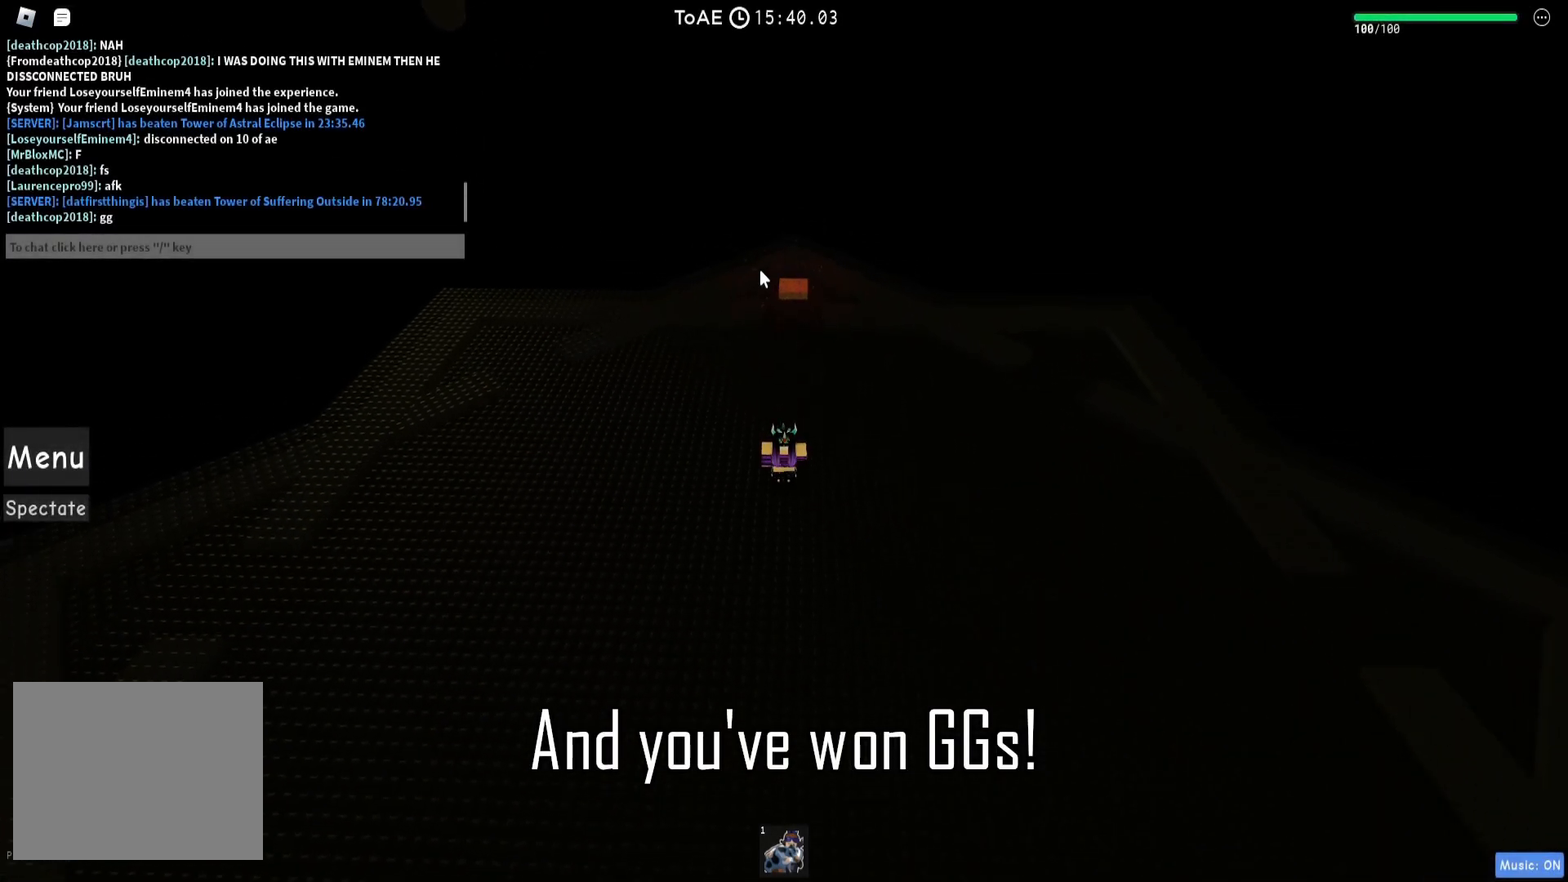
{"keys": ["w"], "events": []}
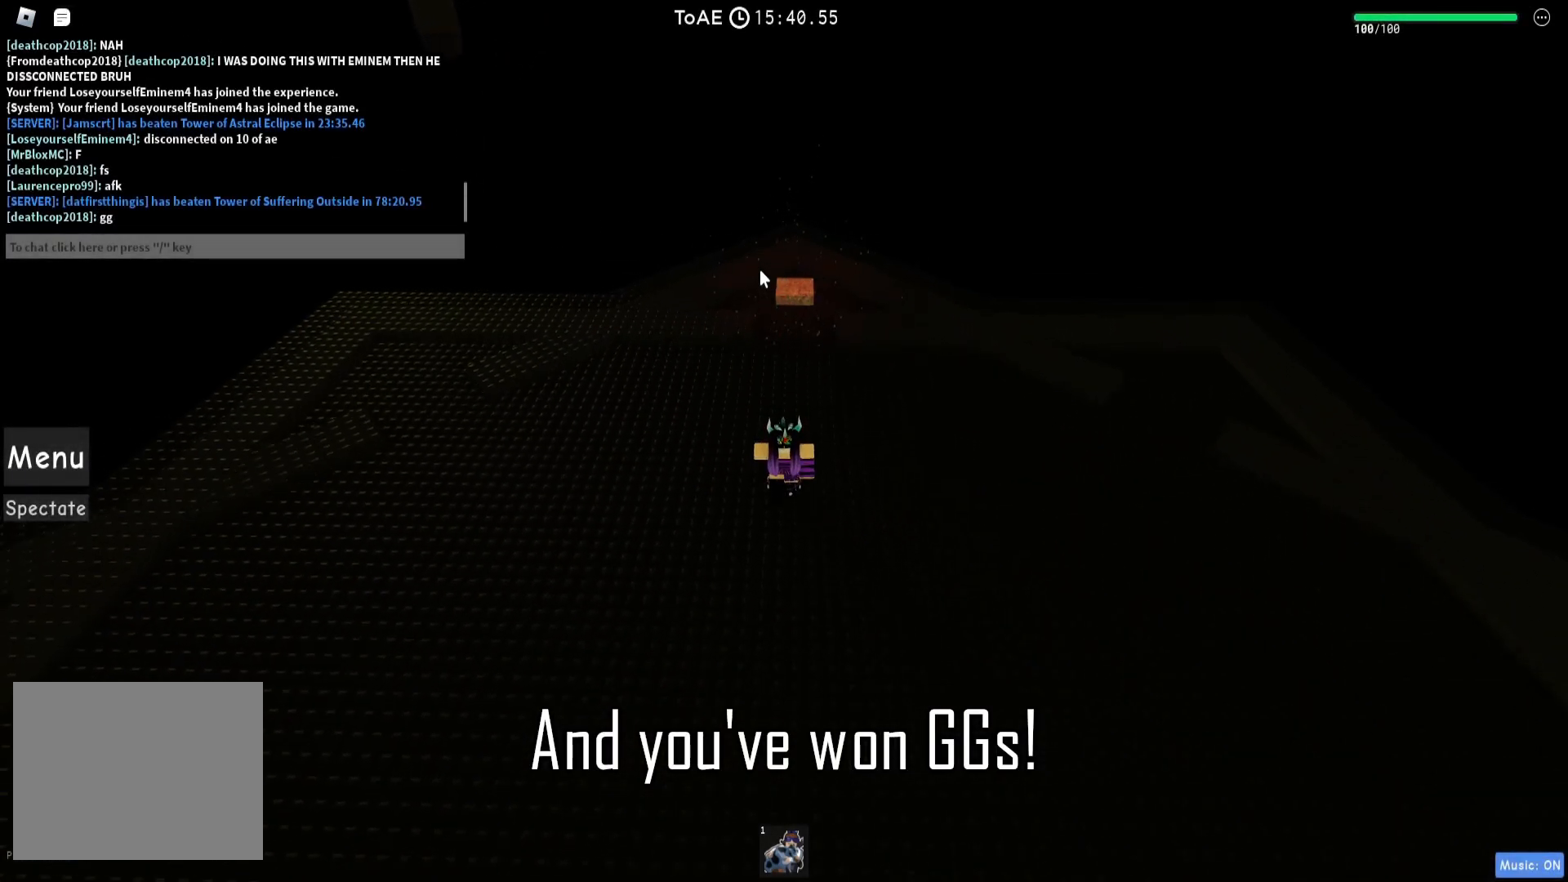
{"keys": ["w"], "events": []}
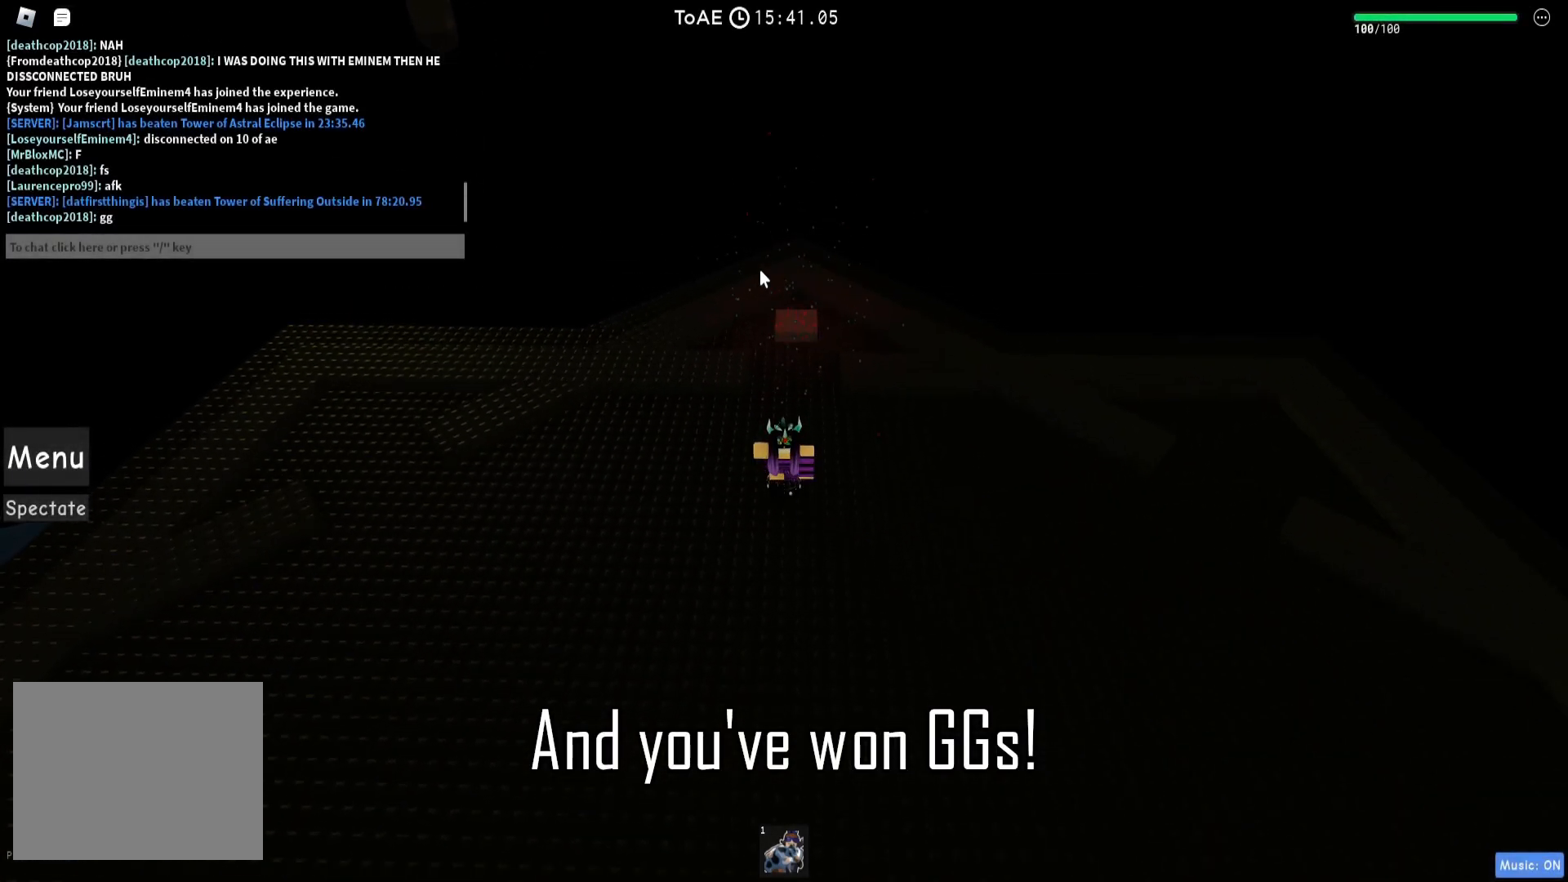
{"keys": ["w"], "events": []}
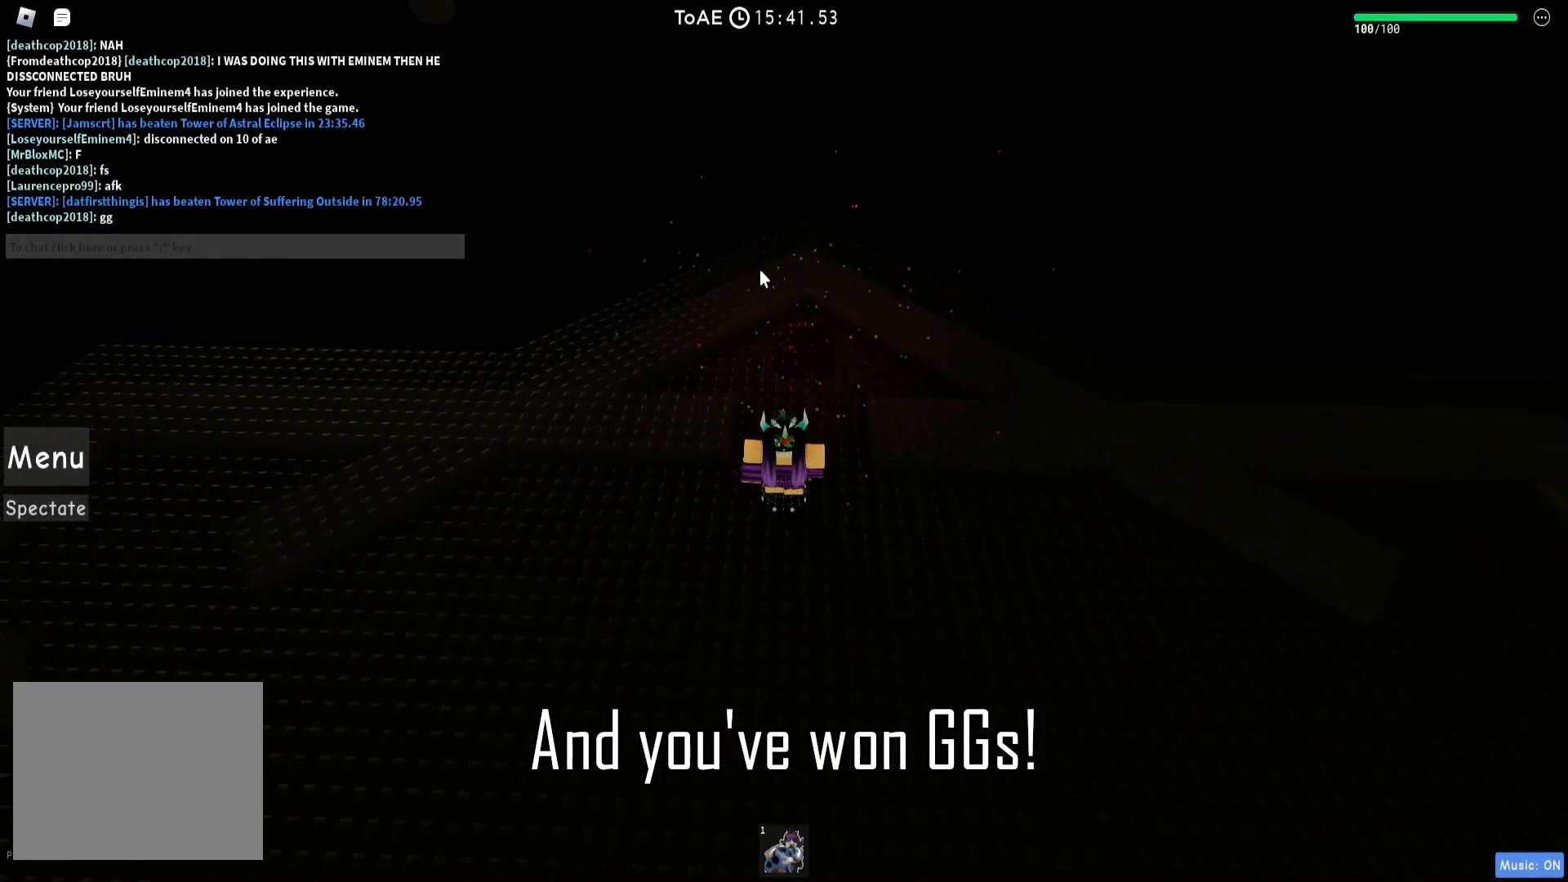
{"keys": ["w"], "events": []}
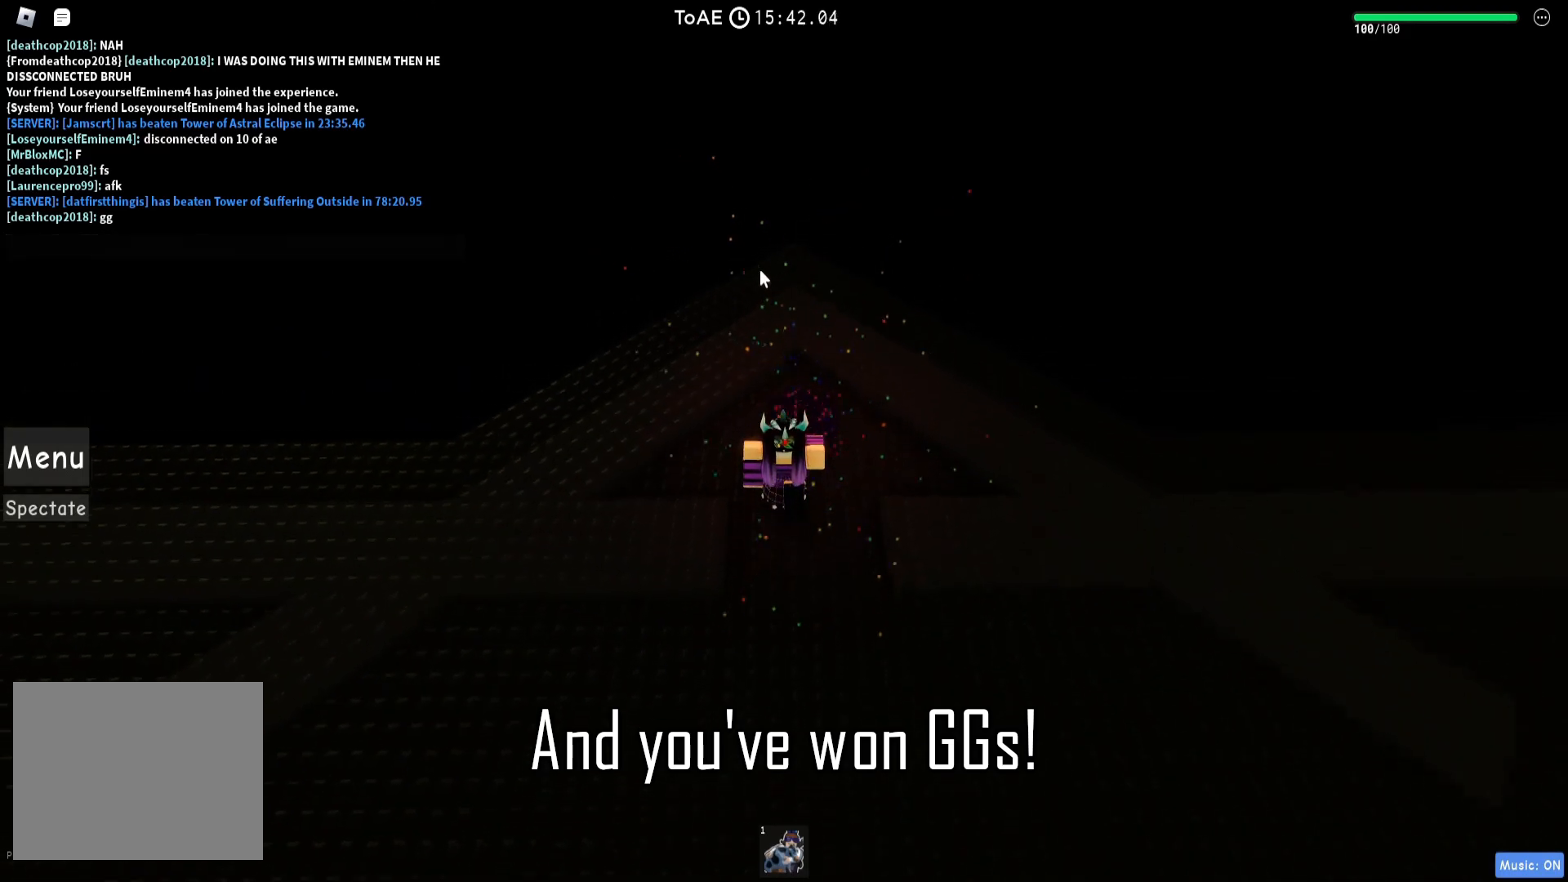
{"keys": [], "events": [[433, "w", "up"]]}
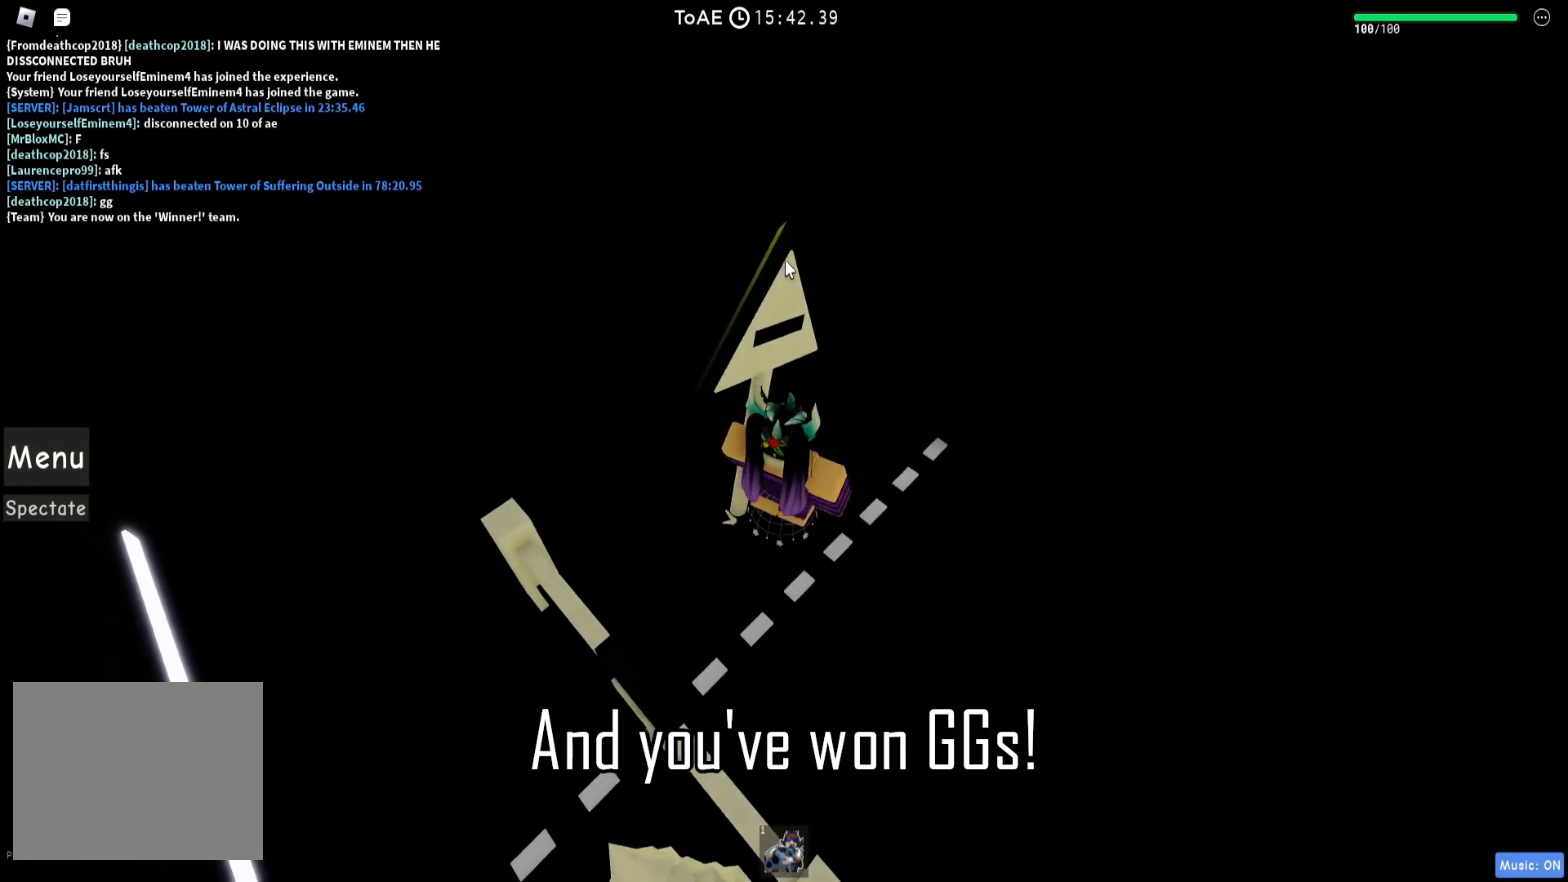
{"keys": [], "events": []}
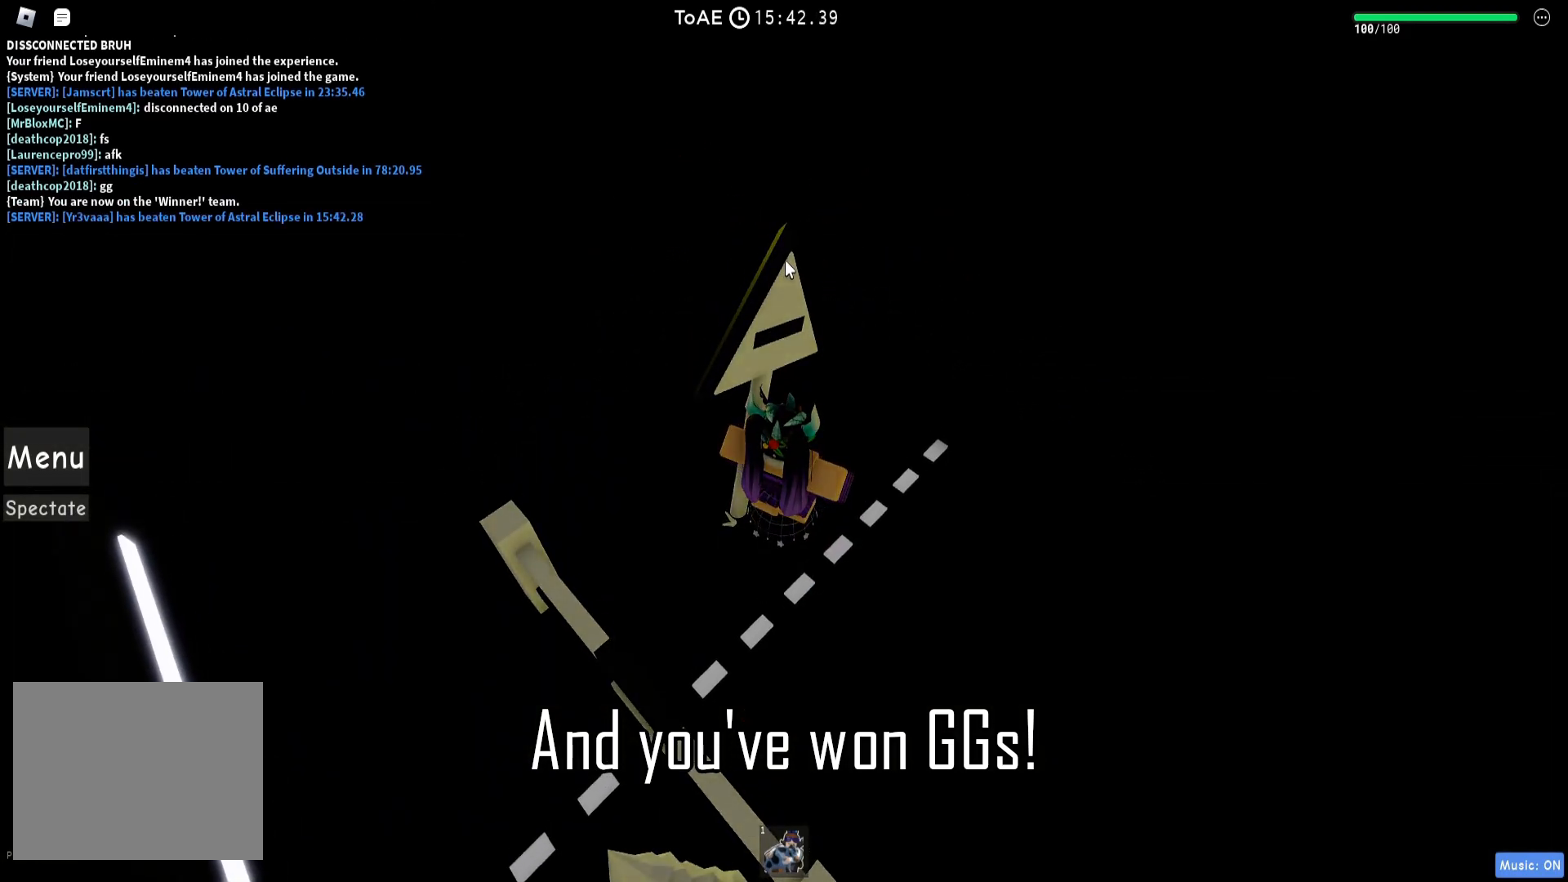
{"keys": [], "events": []}
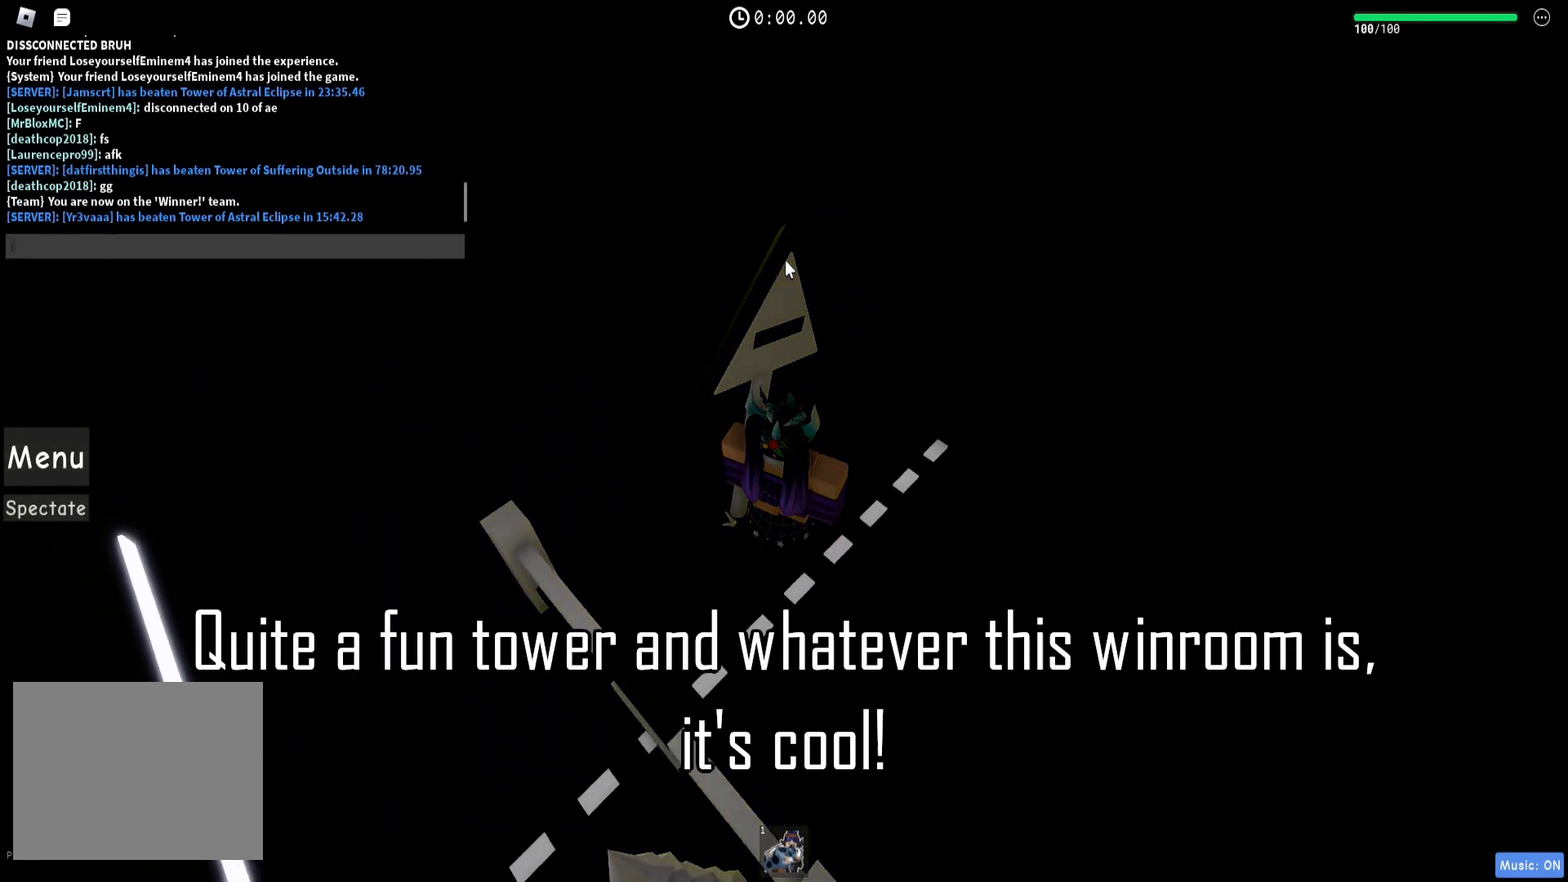
{"keys": [], "events": [[267, "a", "down"], [333, "a", "up"]]}
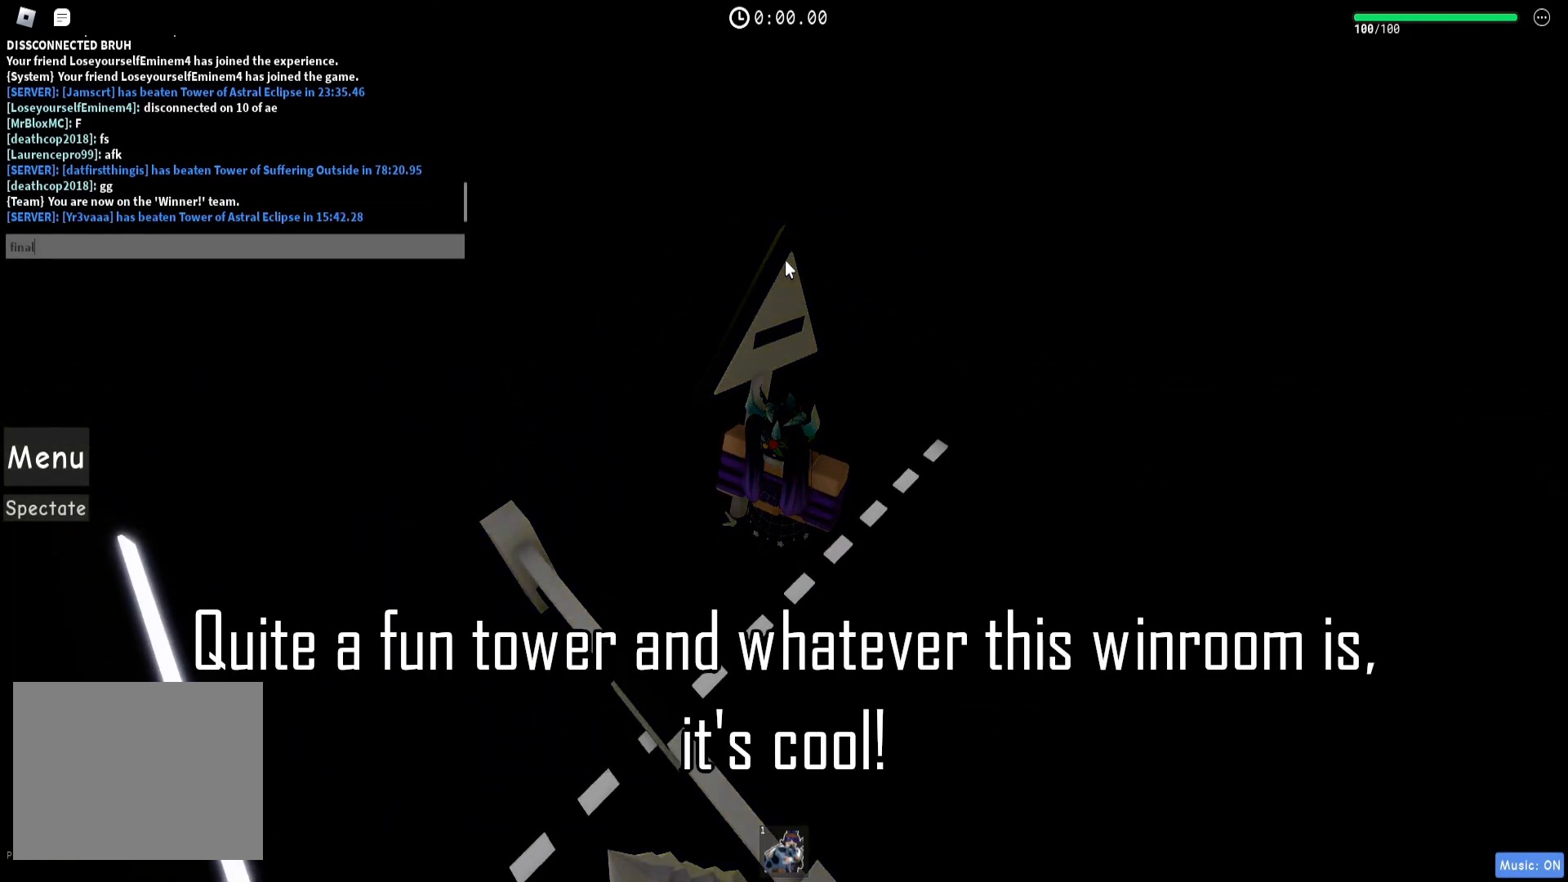
{"keys": [], "events": []}
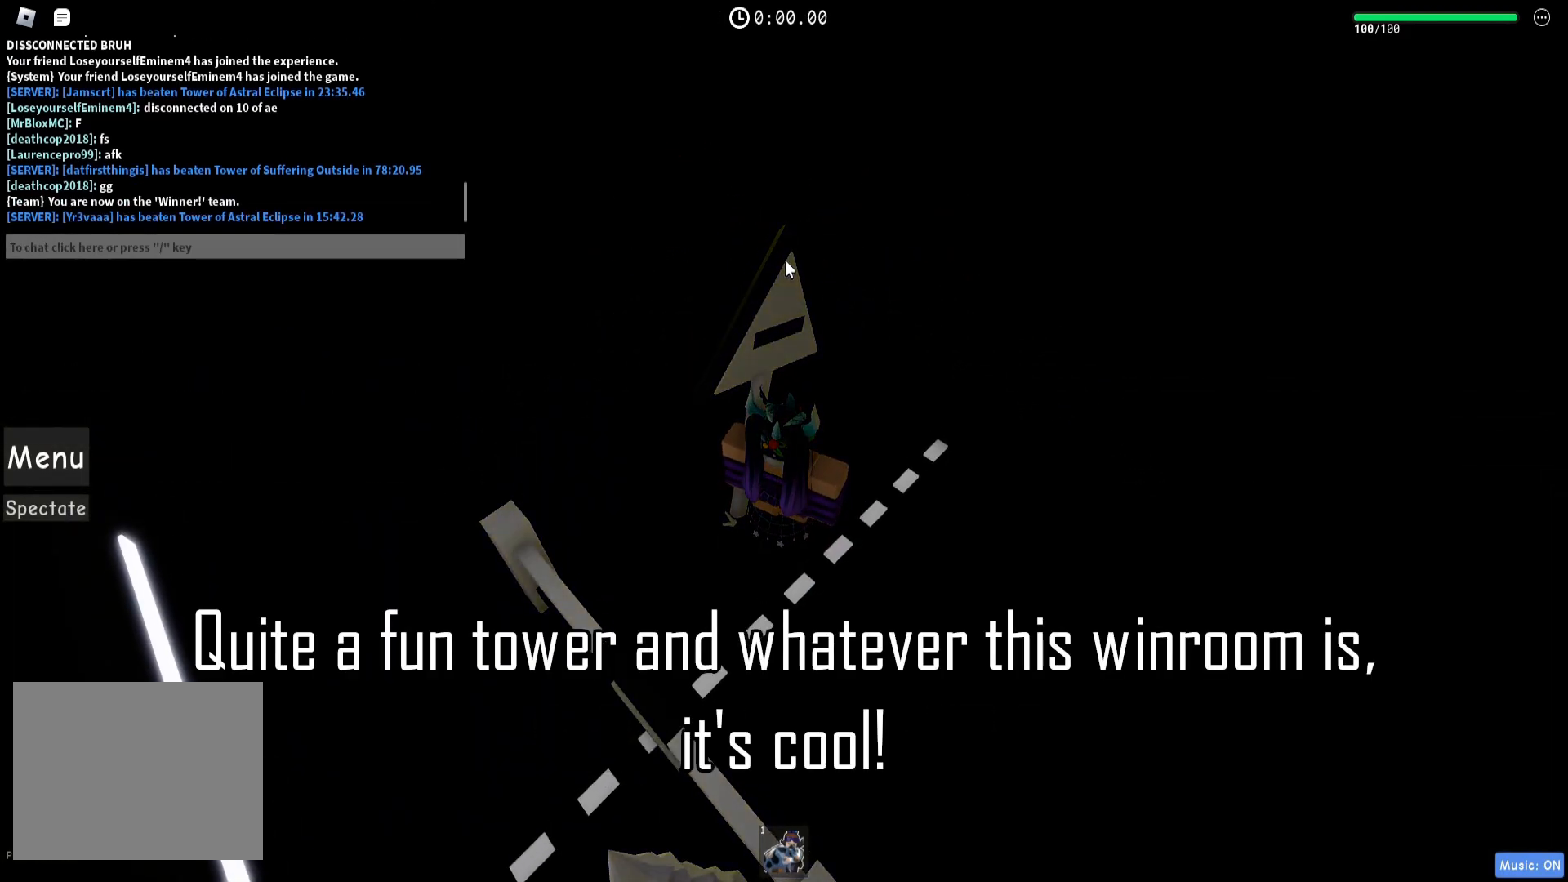
{"keys": [], "events": []}